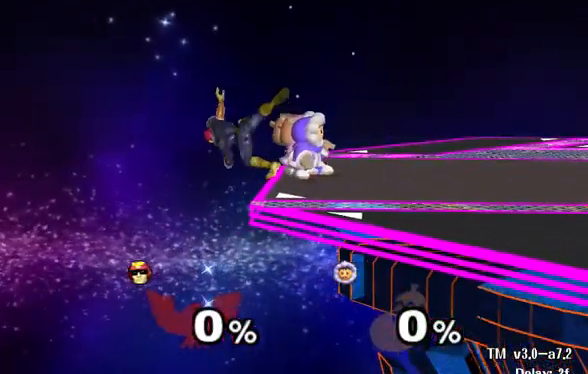
Gameplay with a controller (Nintendo layout); each line is a JSON object with the inputs held at the frame after it. "events" lists button and stick changes between this image and that frame as [ms after this image, input, new state], when the widget could be followed in between. Not read: L3 R3.
{"buttons": [], "left_stick": "up-left", "right_stick": "up-left", "events": [[33, "left_stick", "up"], [333, "left_stick", "up-left"]]}
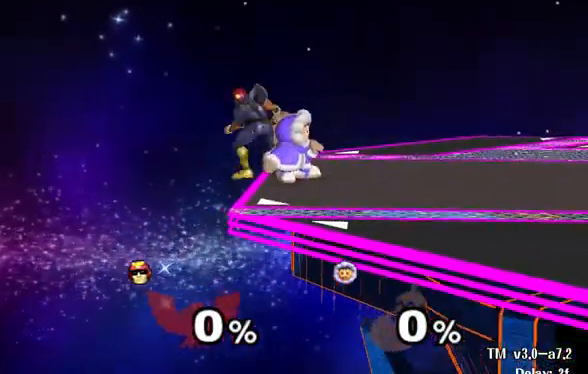
{"buttons": [], "left_stick": "up-left", "right_stick": "up-left", "events": []}
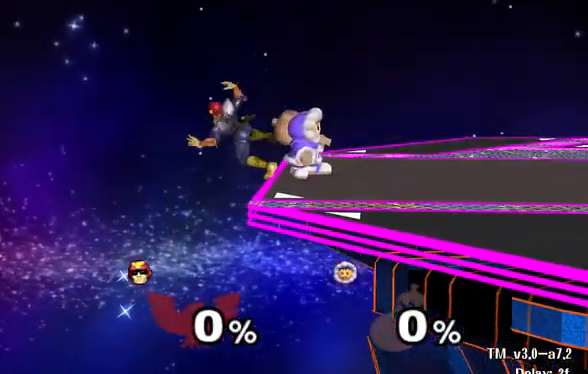
{"buttons": [], "left_stick": "up-left", "right_stick": "up-left", "events": [[133, "left_stick", "up"], [333, "left_stick", "up-left"]]}
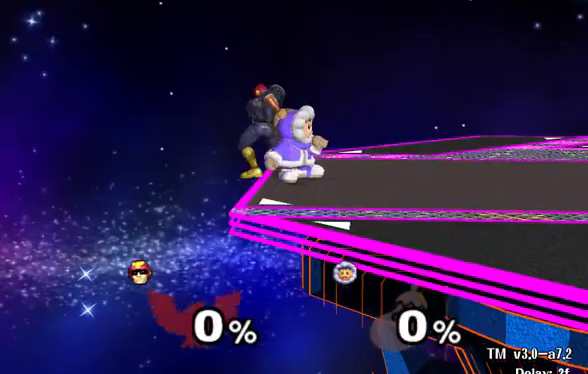
{"buttons": [], "left_stick": "up-left", "right_stick": "up-left", "events": []}
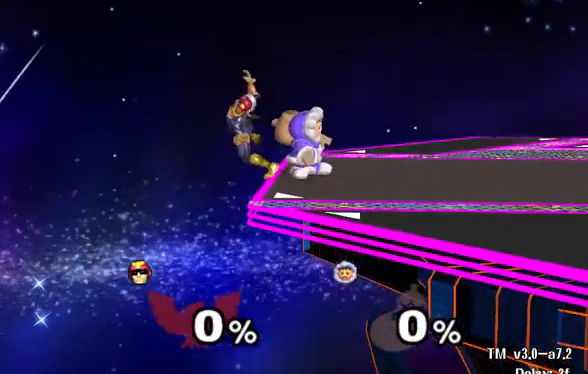
{"buttons": [], "left_stick": "up-left", "right_stick": "up-left", "events": [[233, "Y", "down"], [400, "Y", "up"]]}
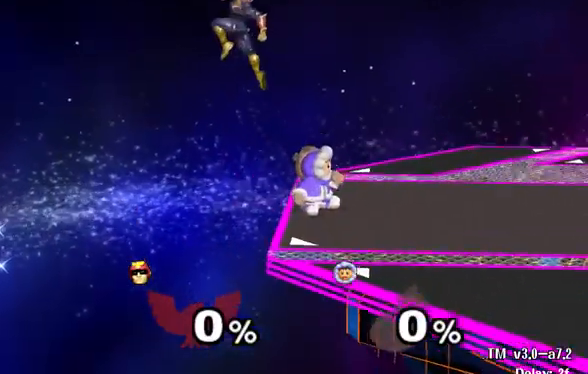
{"buttons": [], "left_stick": "up-left", "right_stick": "up-left", "events": [[233, "Y", "down"], [433, "Y", "up"]]}
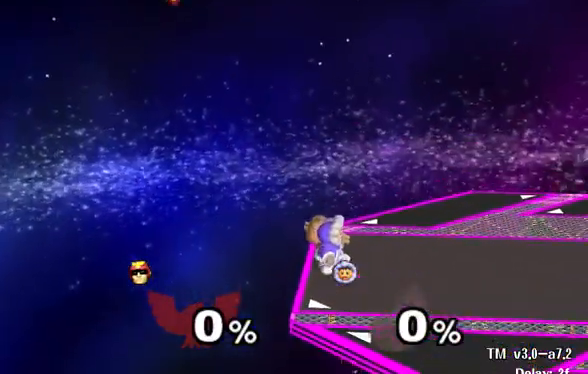
{"buttons": [], "left_stick": "up-left", "right_stick": "up-left", "events": []}
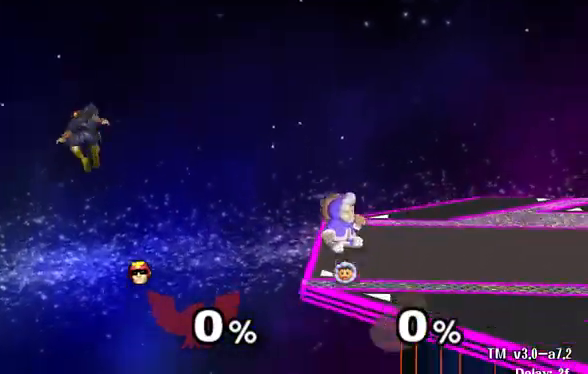
{"buttons": [], "left_stick": "center", "right_stick": "down-left", "events": [[167, "left_stick", "center"], [267, "right_stick", "down-left"]]}
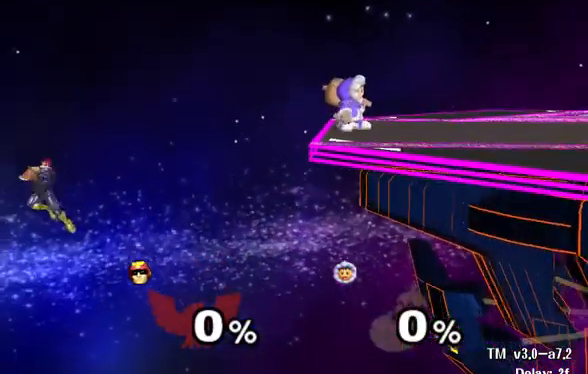
{"buttons": [], "left_stick": "down-left", "right_stick": "down-left", "events": [[500, "left_stick", "down-left"]]}
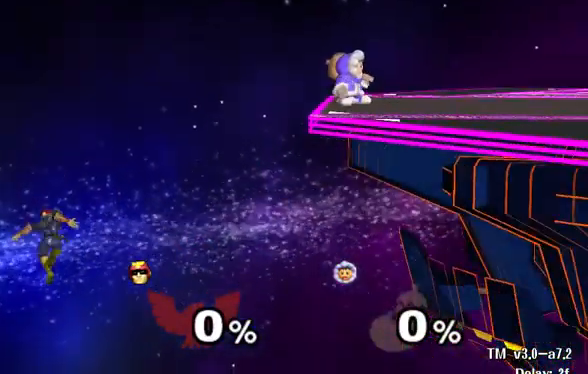
{"buttons": [], "left_stick": "down-left", "right_stick": "down-left", "events": []}
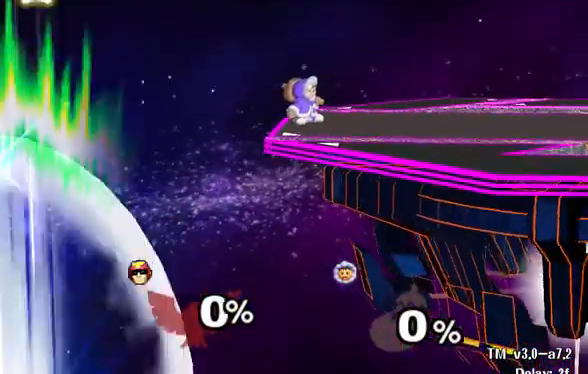
{"buttons": [], "left_stick": "down-left", "right_stick": "down-left", "events": []}
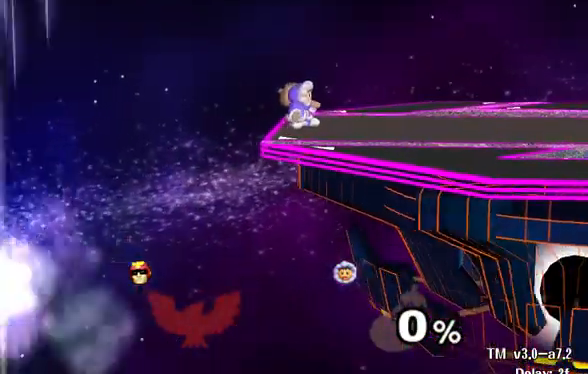
{"buttons": [], "left_stick": "down-left", "right_stick": "down-left", "events": []}
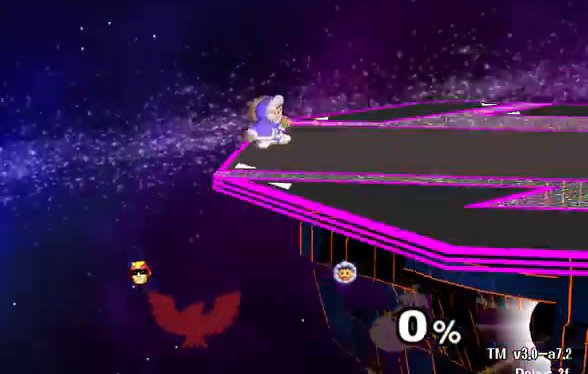
{"buttons": [], "left_stick": "down-left", "right_stick": "down-left", "events": [[67, "left_stick", "left"], [433, "left_stick", "down-left"]]}
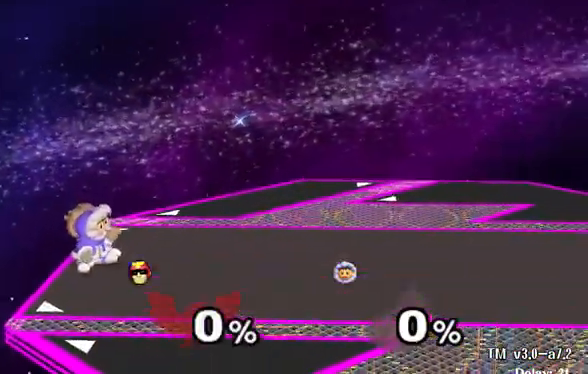
{"buttons": [], "left_stick": "down-left", "right_stick": "down-left", "events": []}